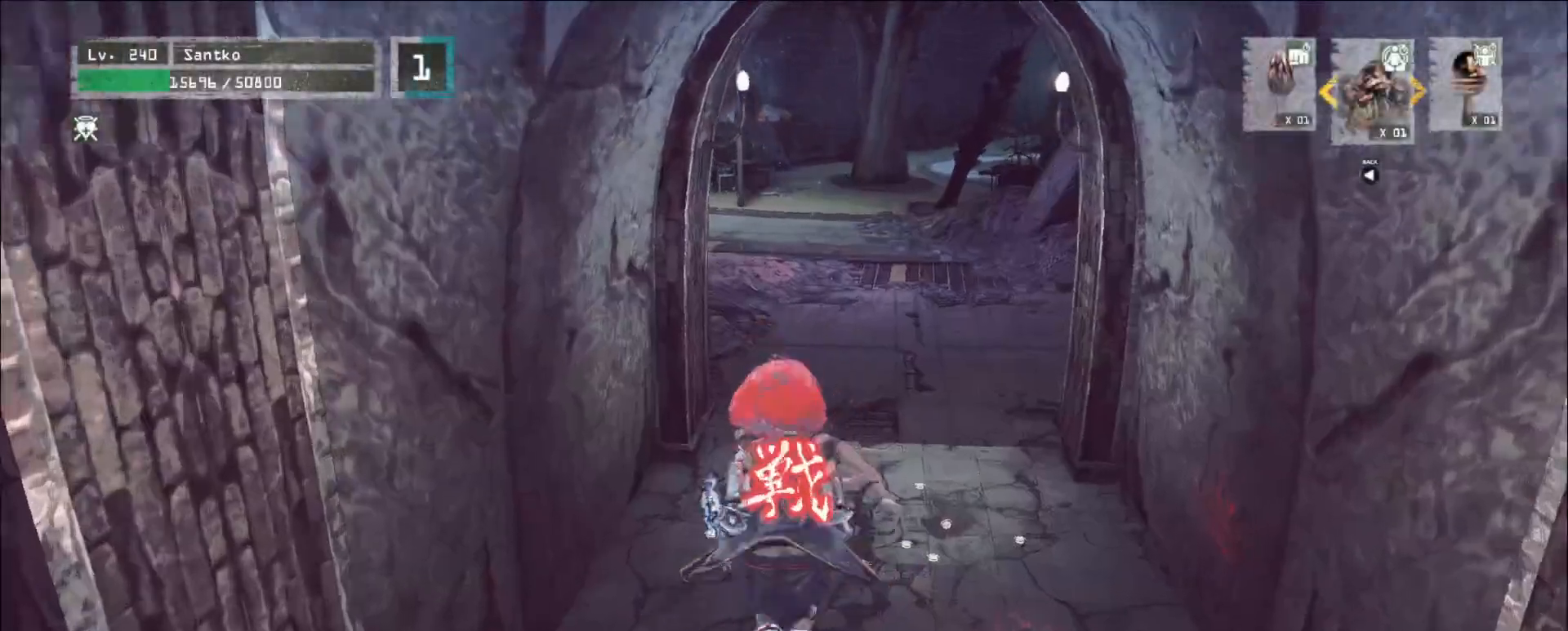
Gameplay with keyboard and mouse; each line is a JSON object with the keys and mouse buttons held at the frame after it. "events" lists presses ("down") and releases ("up") of "1", "2", "3", "4", "5", "a", "alt", "b", "c", "ctrl", "d", "e", "f", "g", "q", "r", "s", "shift", "space", "t", "tab", "v", "w", "x", "z", "mouse_left", "mouse_wheel", "mouse_right", "mouse_mb4" and "mouse_mb5" between this image and that frame as [ms after this image, input, new state], when the widget could be followed in between. "mouse_left", "mouse_wheel", "mouse_right", "mouse_mb4", "mouse_mb5" = the "left", "wheel", "right", "mb4", "mb5" buttons of the "mouse" list. No other keys are recorded. "wheel" means that the mouse wheel is clicked or scrolled. Not read: mouse_move.
{"keys": ["w"], "mouse": [], "events": [[160, "ctrl", "up"]]}
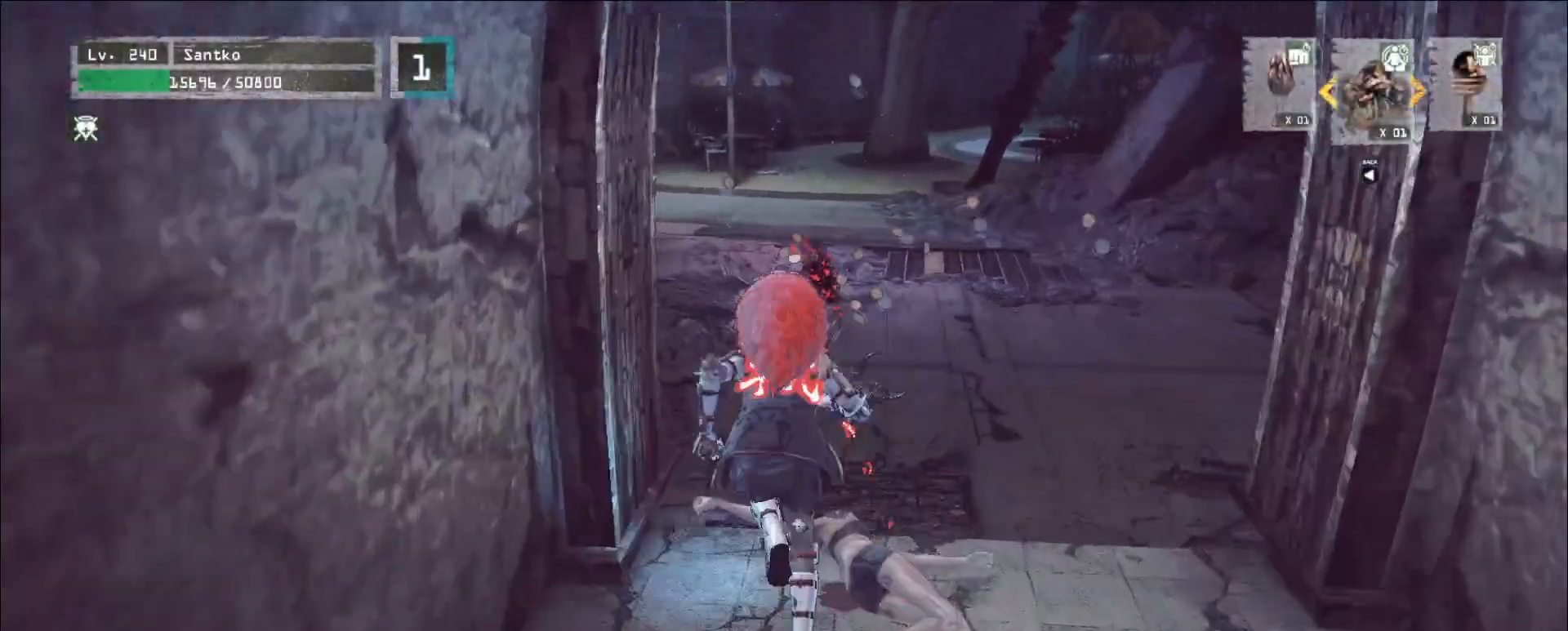
{"keys": ["w"], "mouse": [], "events": []}
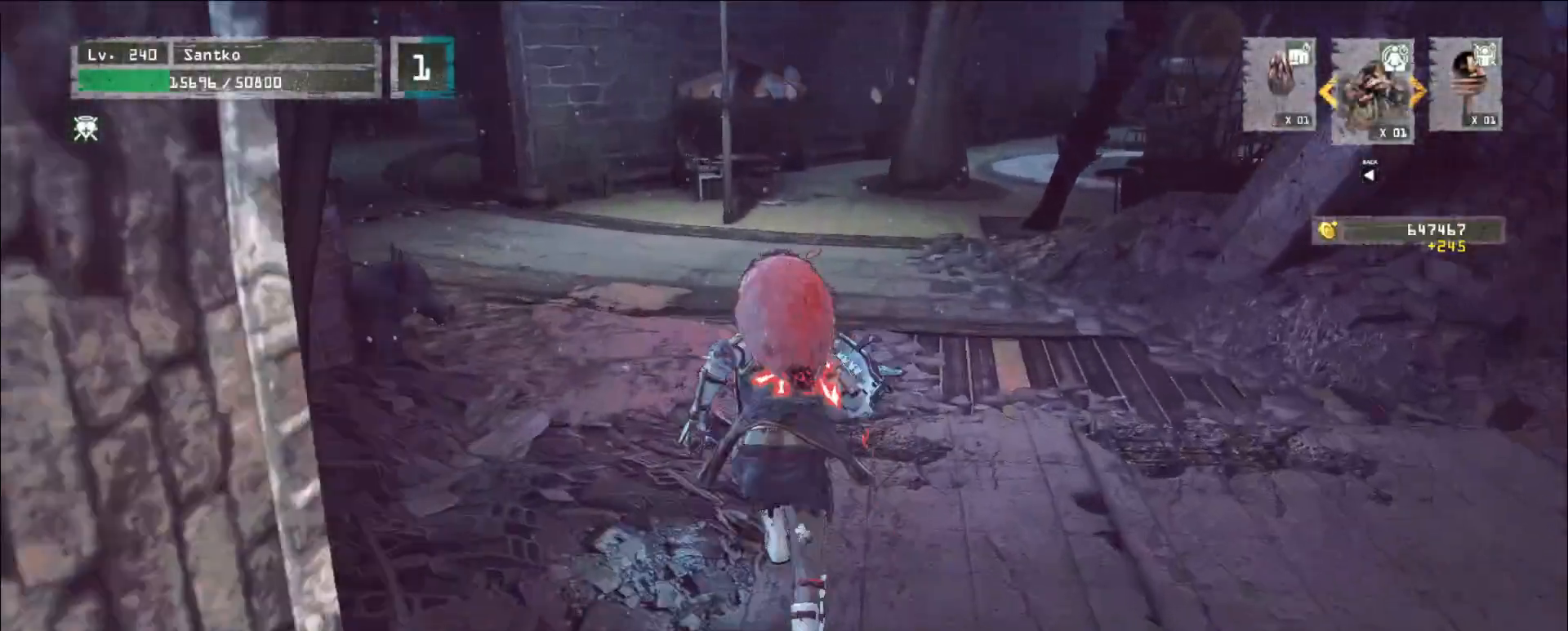
{"keys": ["w"], "mouse": [], "events": [[80, "shift", "down"], [160, "shift", "up"]]}
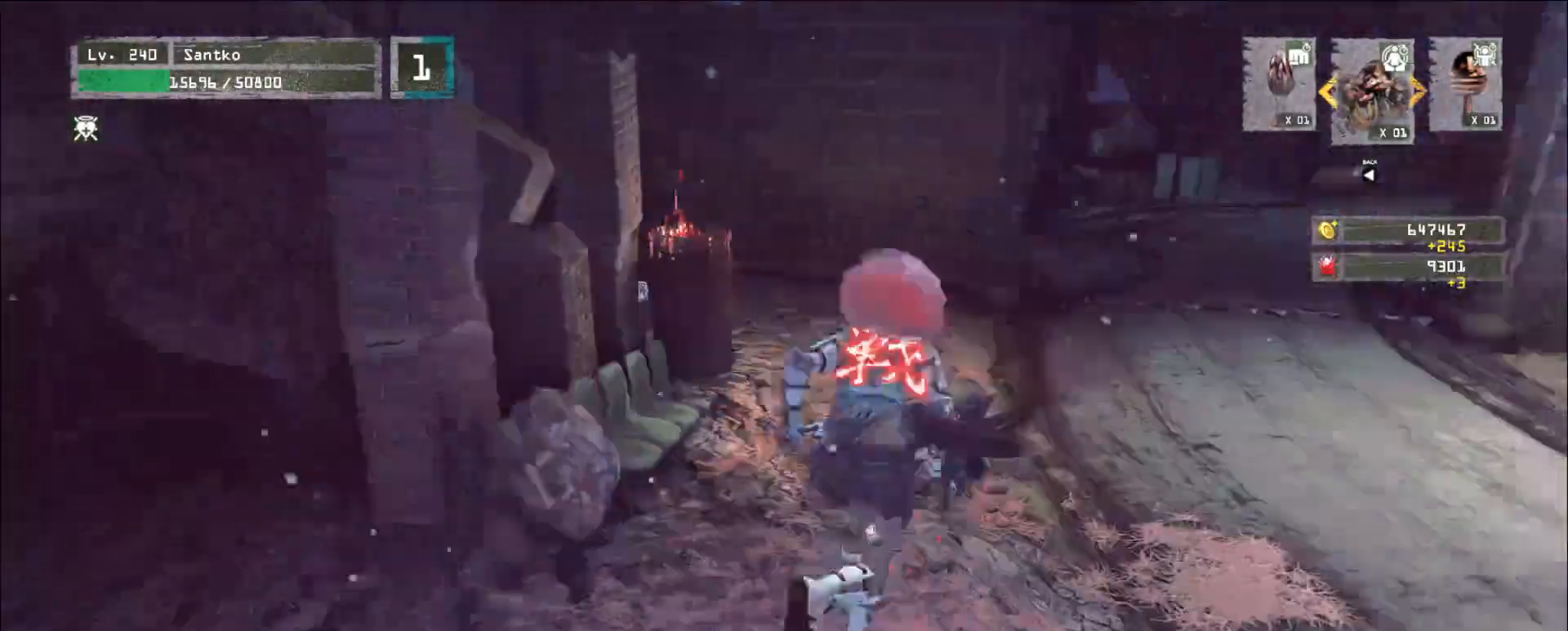
{"keys": ["w"], "mouse": [], "events": [[200, "d", "down"], [400, "d", "up"]]}
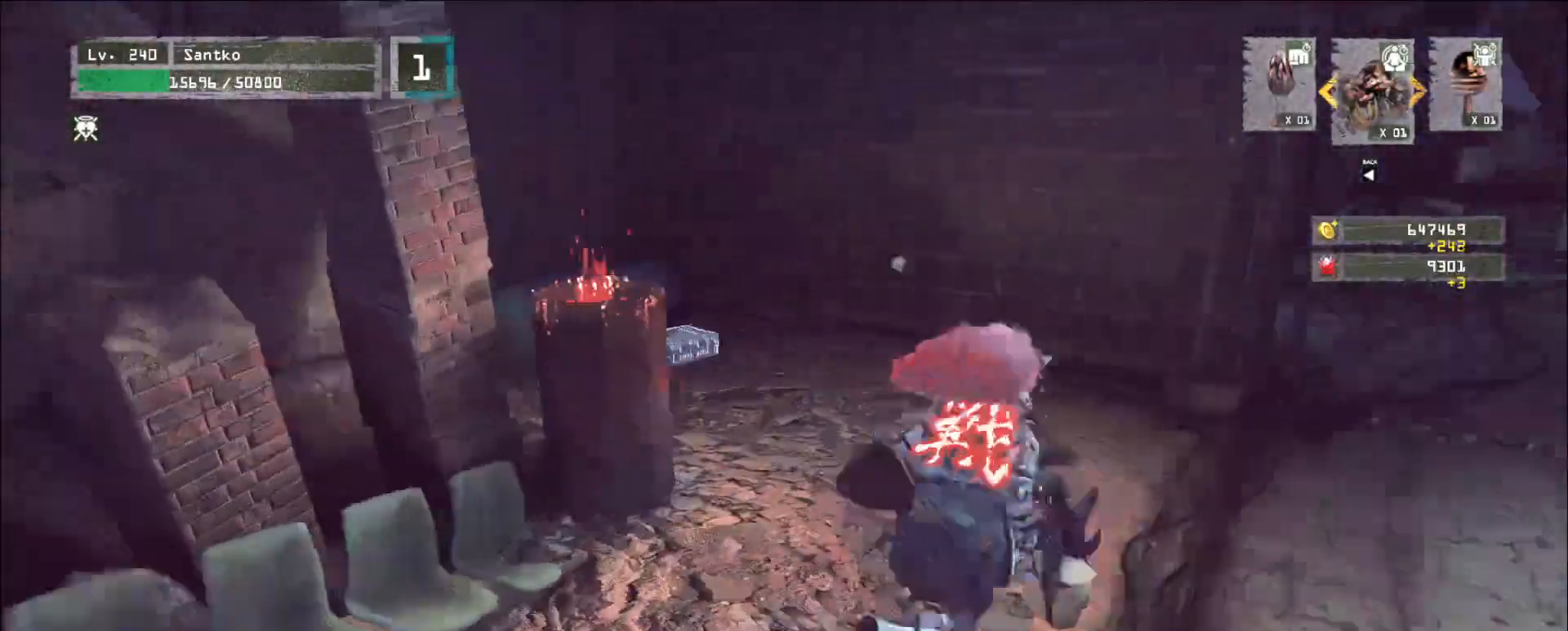
{"keys": [], "mouse": [], "events": [[400, "ctrl", "down"], [440, "ctrl", "up"], [520, "w", "up"]]}
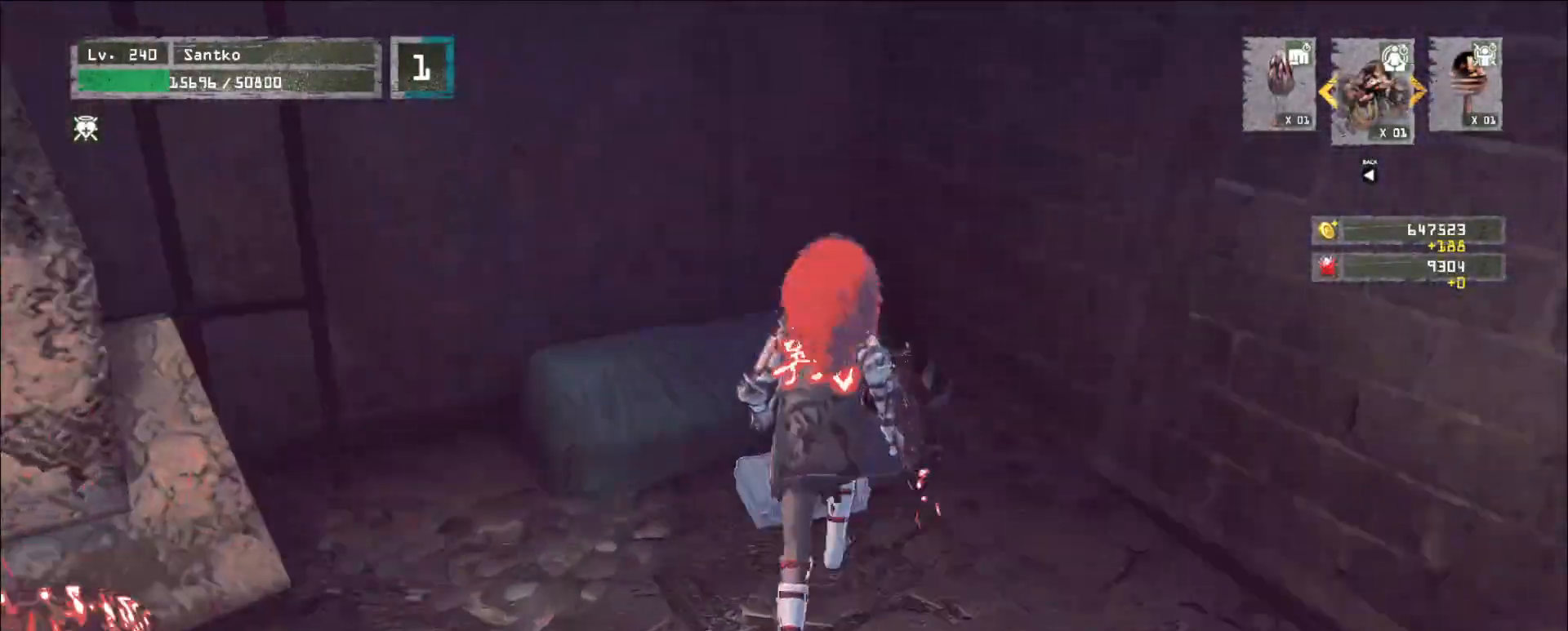
{"keys": [], "mouse": [], "events": [[120, "f", "down"], [160, "f", "up"], [240, "f", "down"], [320, "f", "up"]]}
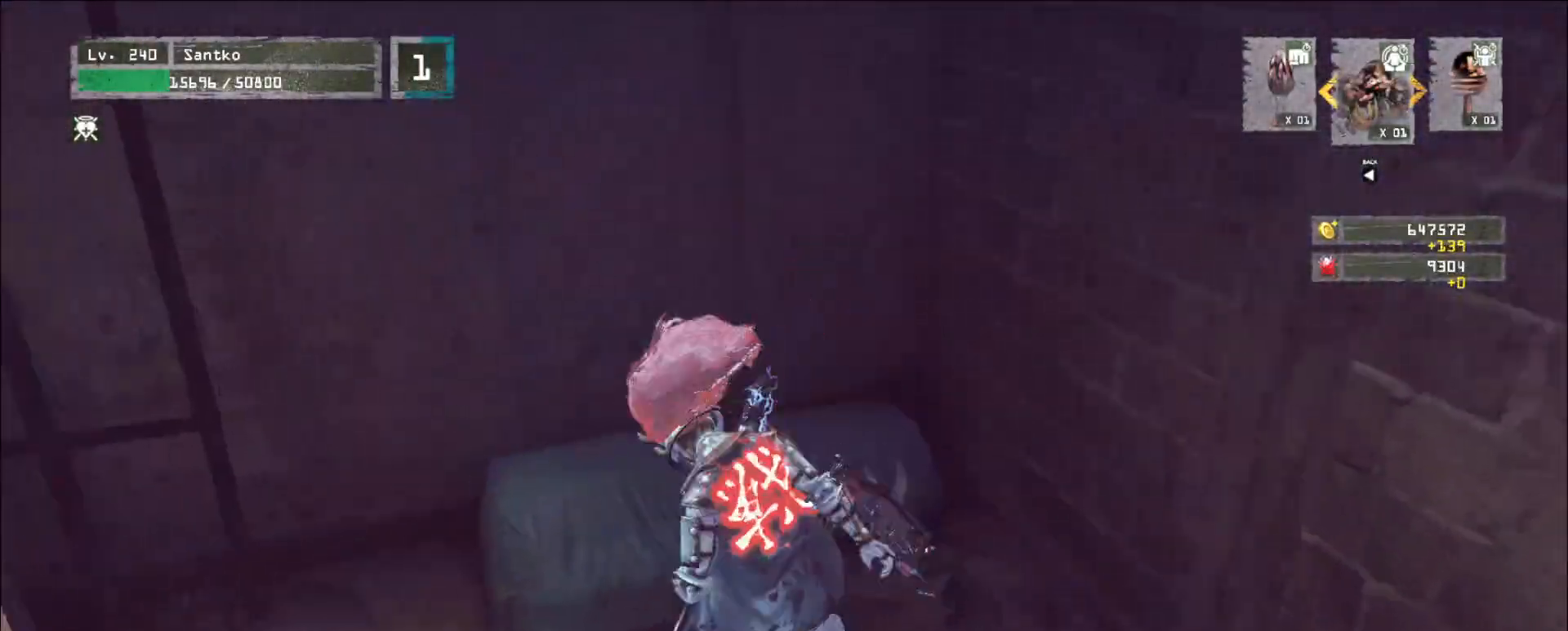
{"keys": ["4"], "mouse": [], "events": [[520, "4", "down"]]}
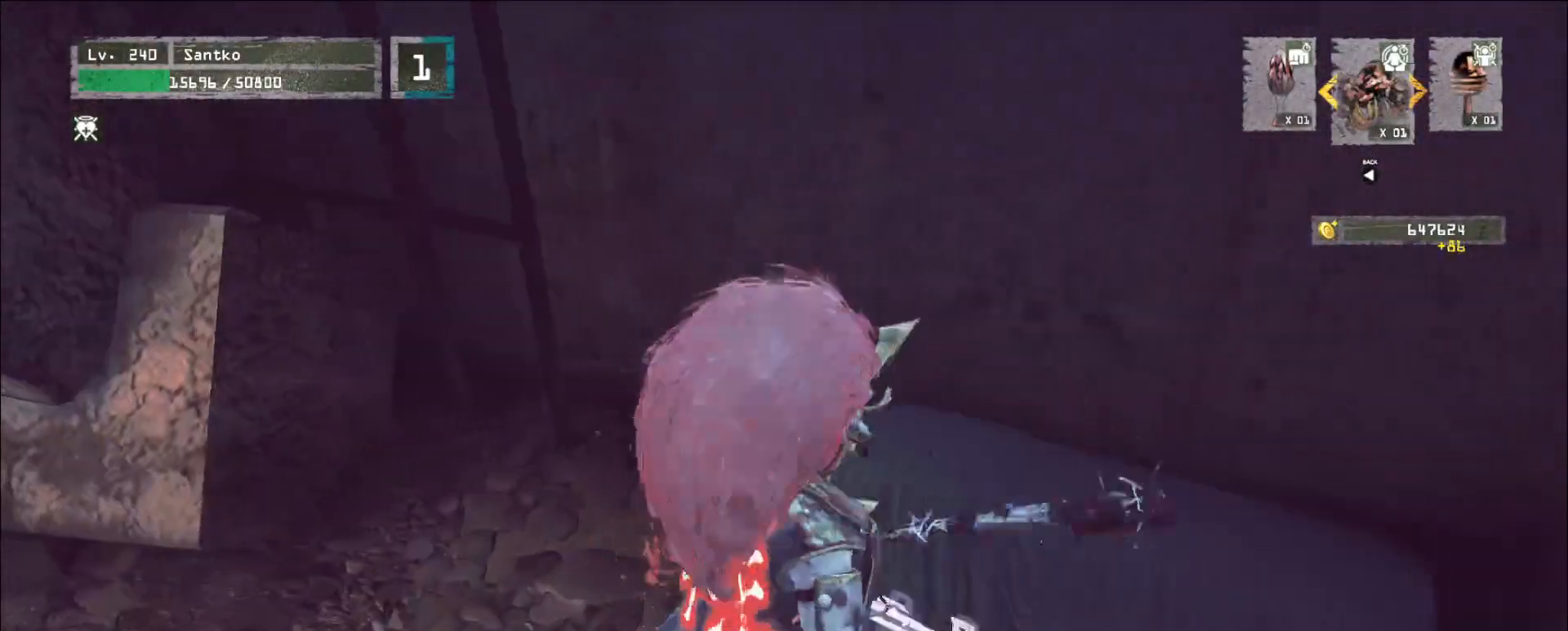
{"keys": ["3", "s", "w"], "mouse": [], "events": [[40, "d", "down"], [80, "4", "up"], [80, "w", "down"], [120, "d", "up"], [240, "3", "down"], [240, "e", "down"], [240, "f", "down"], [280, "d", "down"], [280, "f", "up"], [320, "r", "down"], [360, "v", "down"], [400, "e", "up"], [400, "r", "up"], [400, "s", "down"], [440, "d", "up"], [480, "v", "up"]]}
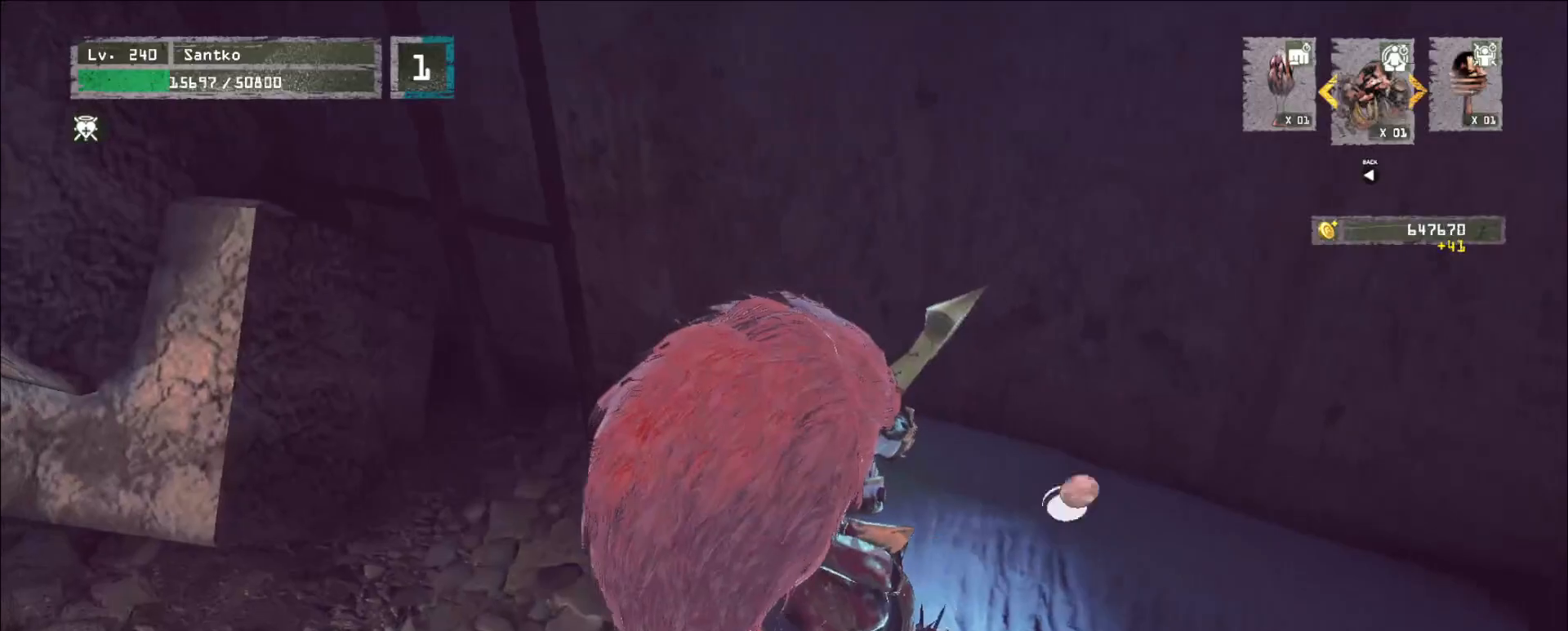
{"keys": [], "mouse": []}
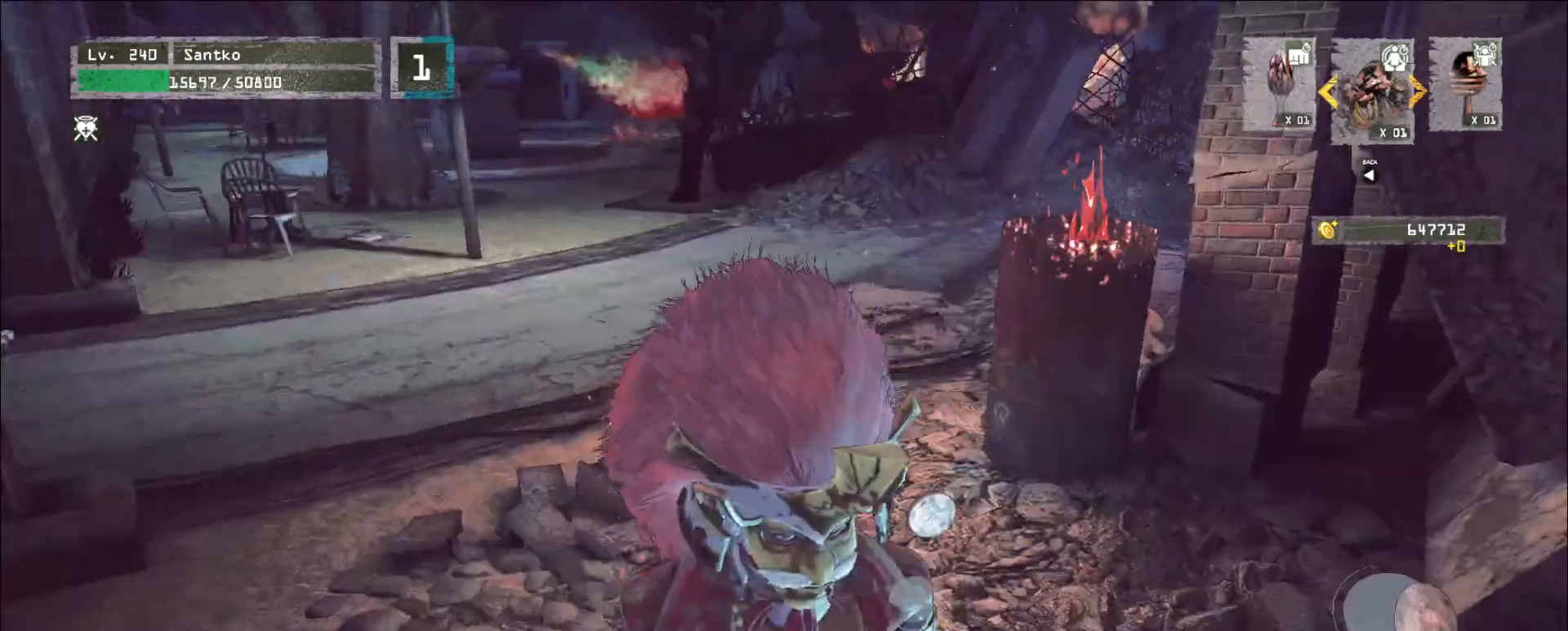
{"keys": ["a", "w"], "mouse": [], "events": [[40, "w", "down"], [240, "ctrl", "down"], [280, "ctrl", "up"], [440, "a", "down"]]}
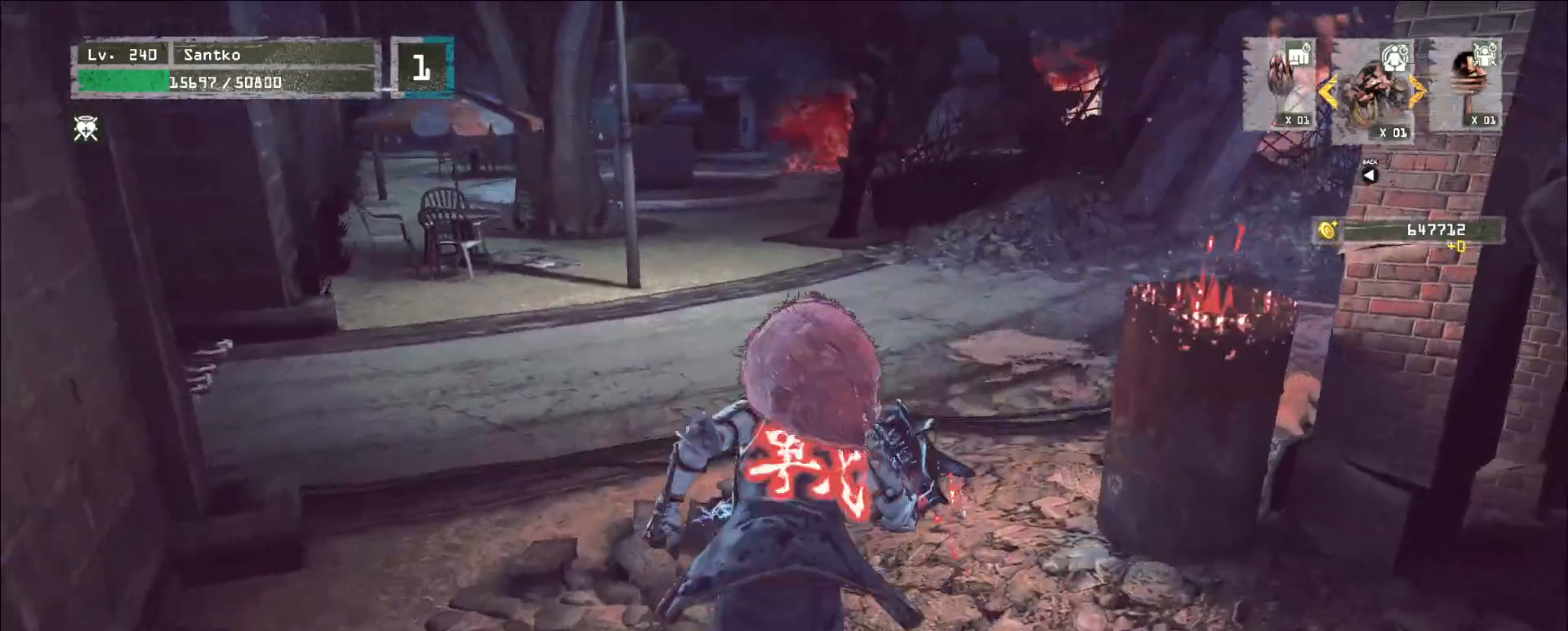
{"keys": [], "mouse": [], "events": [[200, "a", "up"], [360, "w", "up"]]}
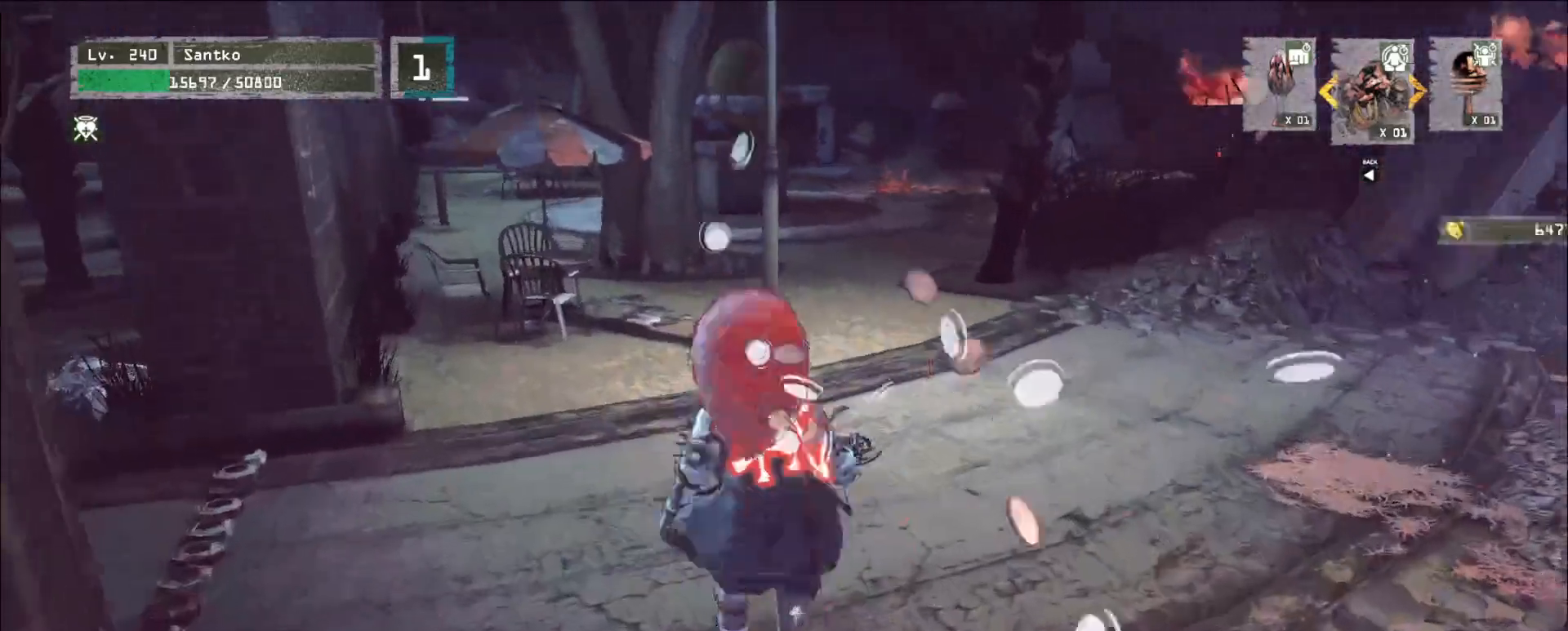
{"keys": ["w"], "mouse": [], "events": [[120, "w", "down"], [200, "ctrl", "down"], [320, "ctrl", "up"]]}
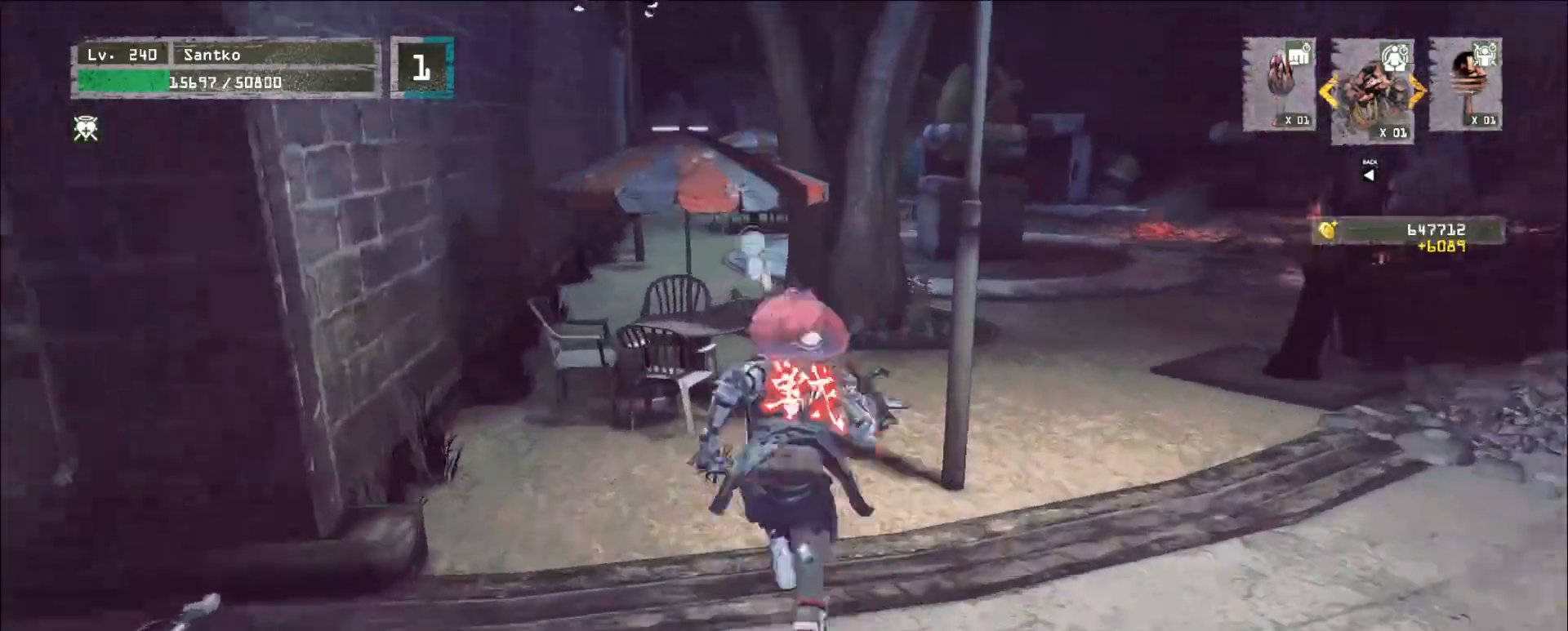
{"keys": ["w"], "mouse": [], "events": [[160, "d", "down"], [240, "d", "up"]]}
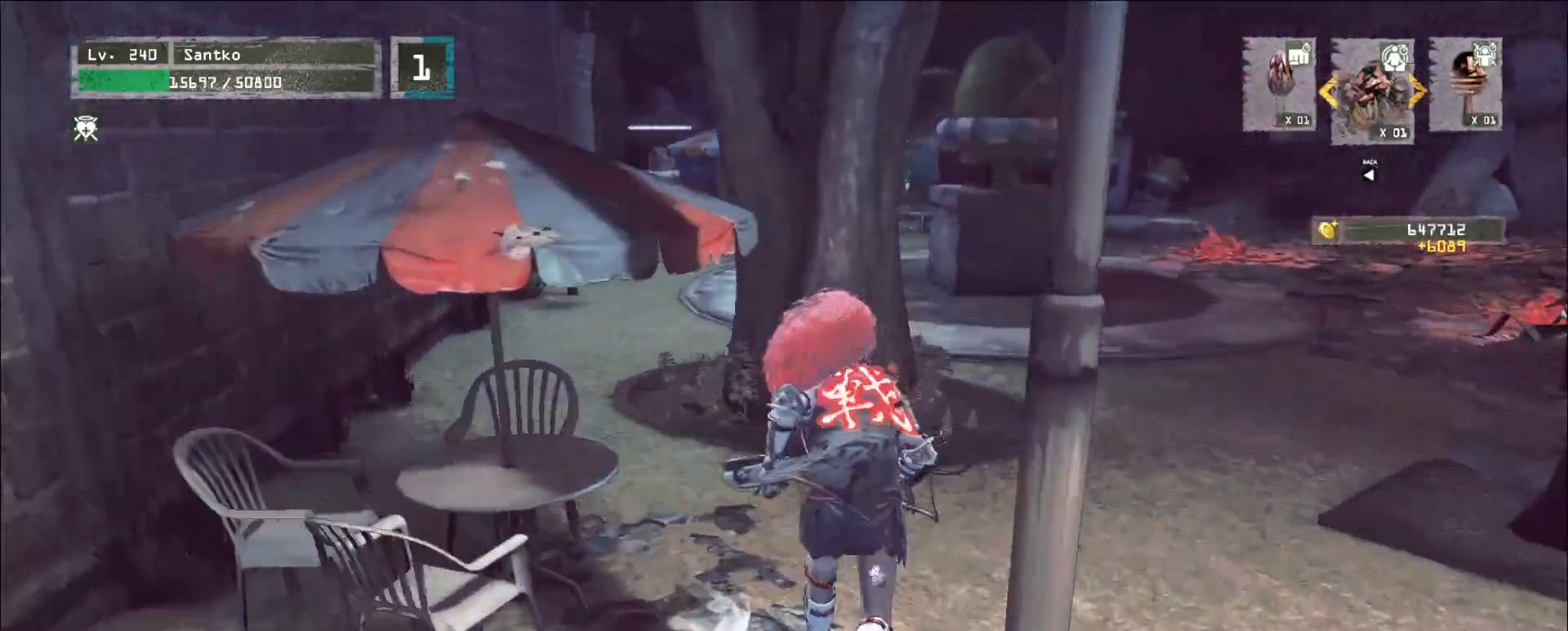
{"keys": ["w"], "mouse": [], "events": [[40, "w", "up"], [80, "w", "down"], [160, "d", "down"], [360, "d", "up"]]}